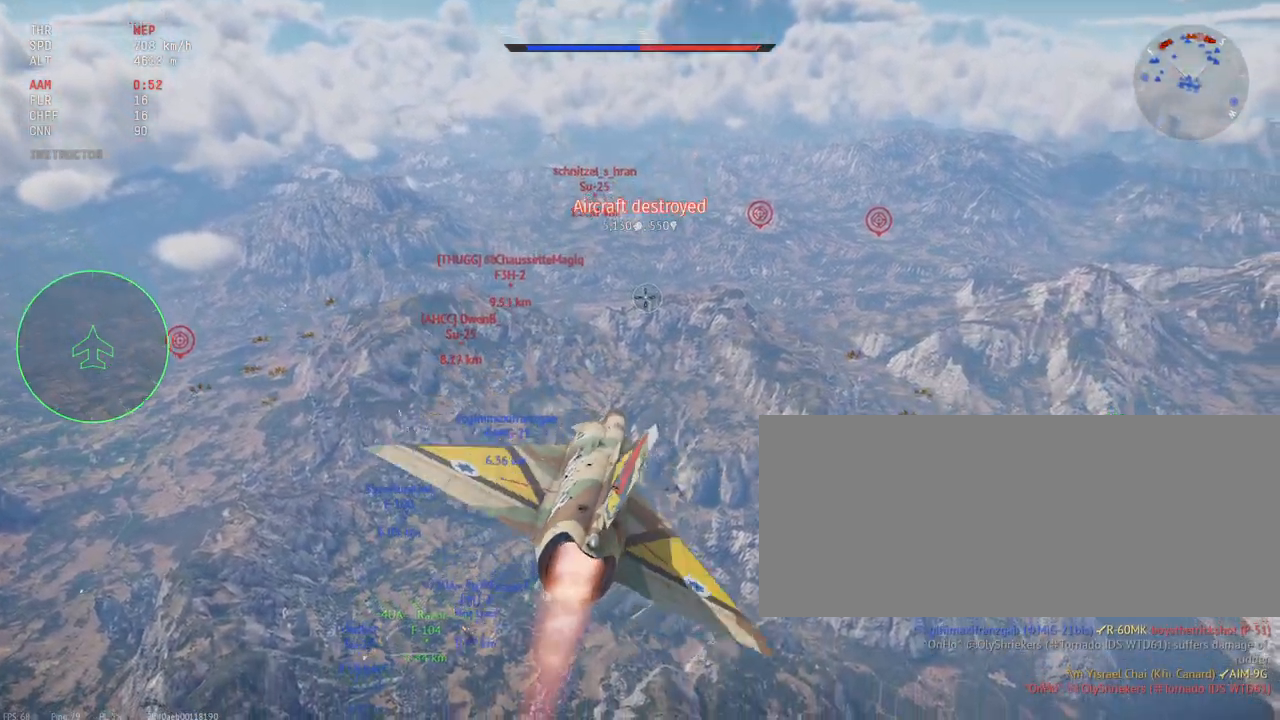
Gameplay with keyboard and mouse; each line is a JSON object with the keys and mouse buttons held at the frame after it. "events" lists presses ("down") and releases ("up") of ".", "/", "0", "1", "2", "3", "4", "5", "6", "7", "8", "9", "a", "alt_l", "alt_r", "b", "backslash", "backspace", "c", "caps_lock", "comma", "ctrl_l", "ctrl_r", "d", "e", "equals", "escape", "f", "f1", "f10", "f11", "f12", "f2", "f3", "f4", "f5", "f6", "f7", "f8", "f9", "g", "h", "i", "j", "k", "l", "lbracket", "m", "minus", "n", "o", "p", "q", "quote", "r", "rbracket", "return", "s", "semicolon", "shift_l", "shift_r", "space", "super_l", "super_r", "t", "tab", "tilde", "u", "v", "w", "x", "y", "z", "mouse_left", "mouse_wheel", "mouse_right", "mouse_mb4" and "mouse_mb5" between this image and that frame as [ms after this image, input, new state], when the widget could be followed in between. "mouse_left", "mouse_wheel", "mouse_right", "mouse_mb4", "mouse_mb5" = the "left", "wheel", "right", "mb4", "mb5" buttons of the "mouse" list. No other keys are recorded. "wheel" means that the mouse wheel is clicked or scrolled. Mouse movement is not recorded.
{"keys": ["c", "shift_l"], "mouse": [], "events": []}
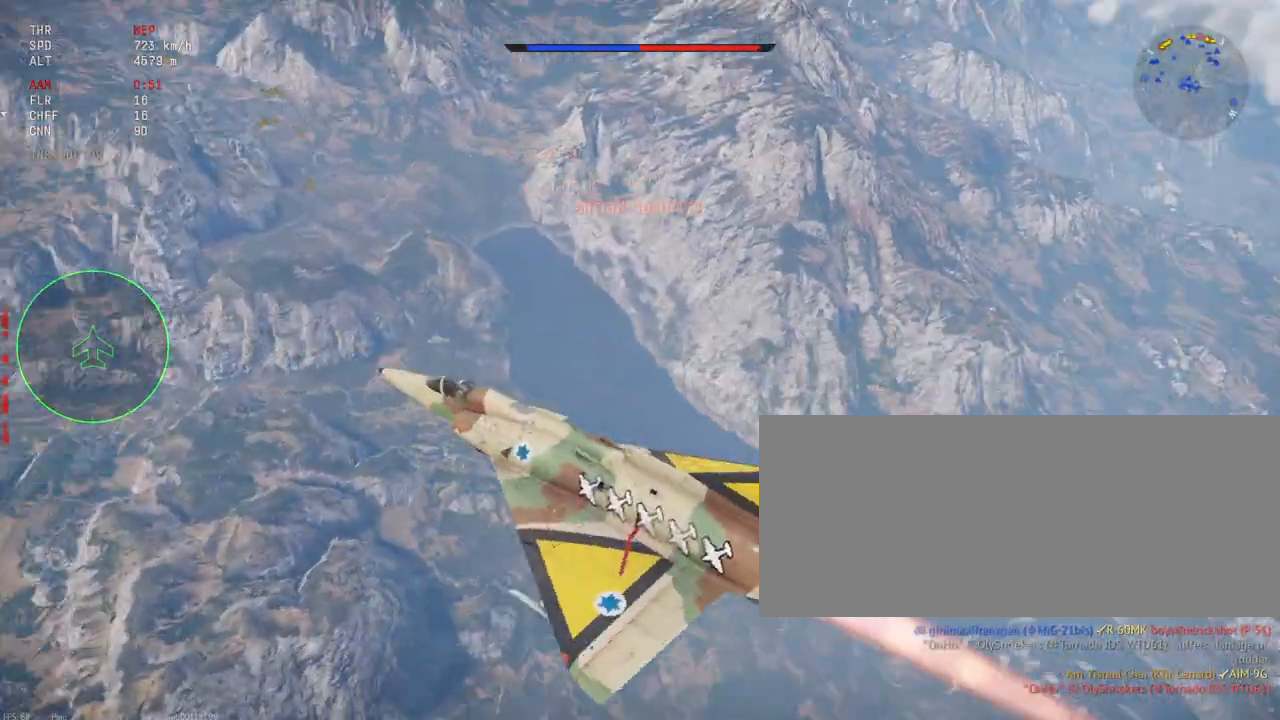
{"keys": ["c", "shift_l"], "mouse": [], "events": []}
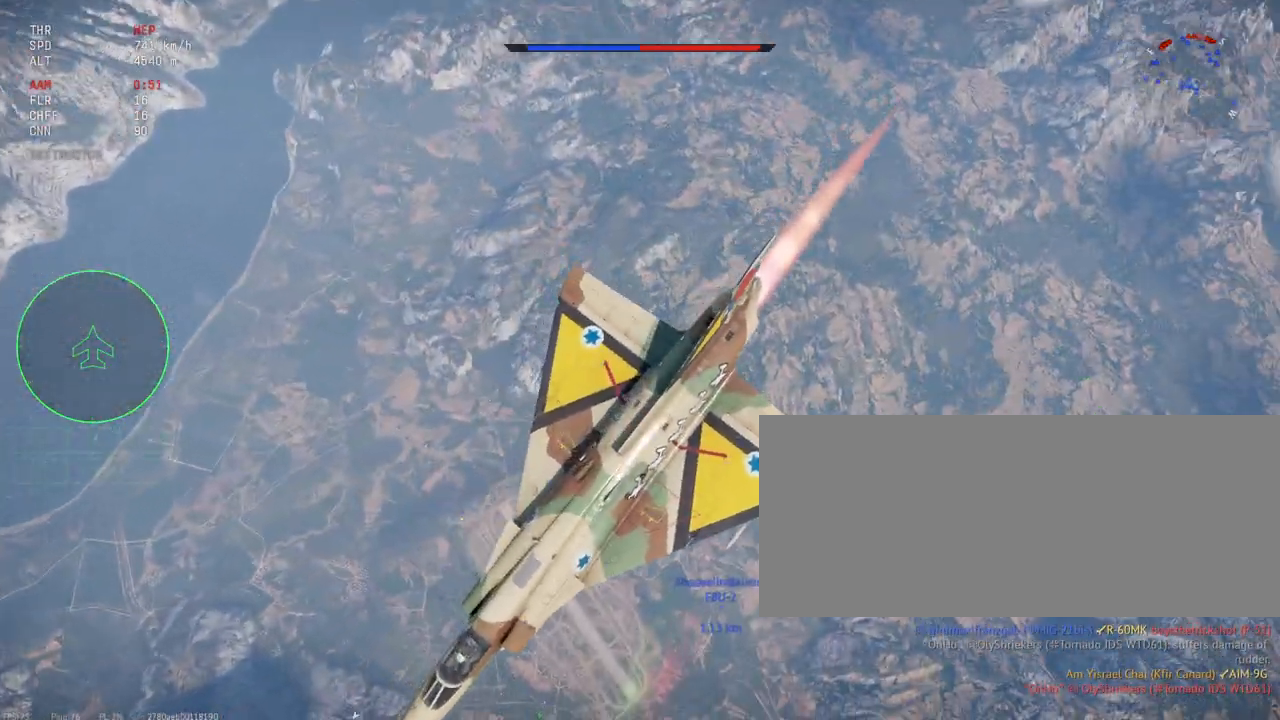
{"keys": ["c", "shift_l"], "mouse": [], "events": []}
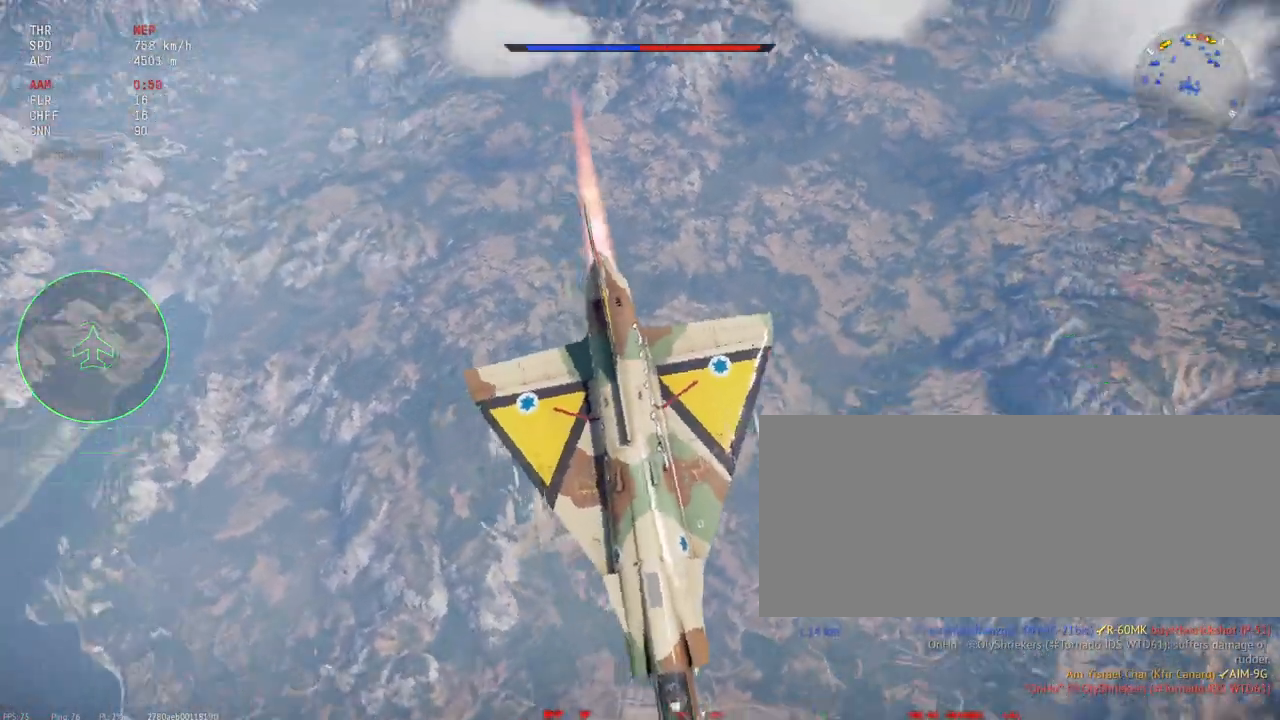
{"keys": ["c", "shift_l"], "mouse": [], "events": []}
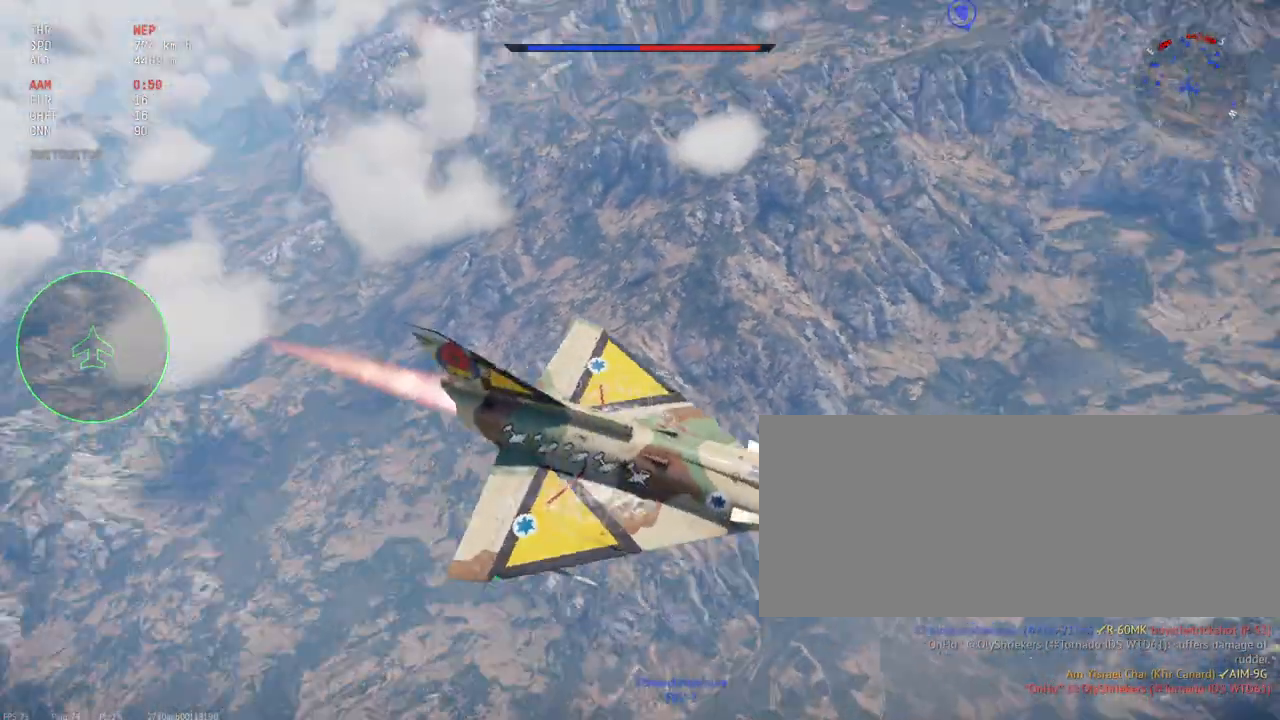
{"keys": ["c", "shift_l"], "mouse": [], "events": []}
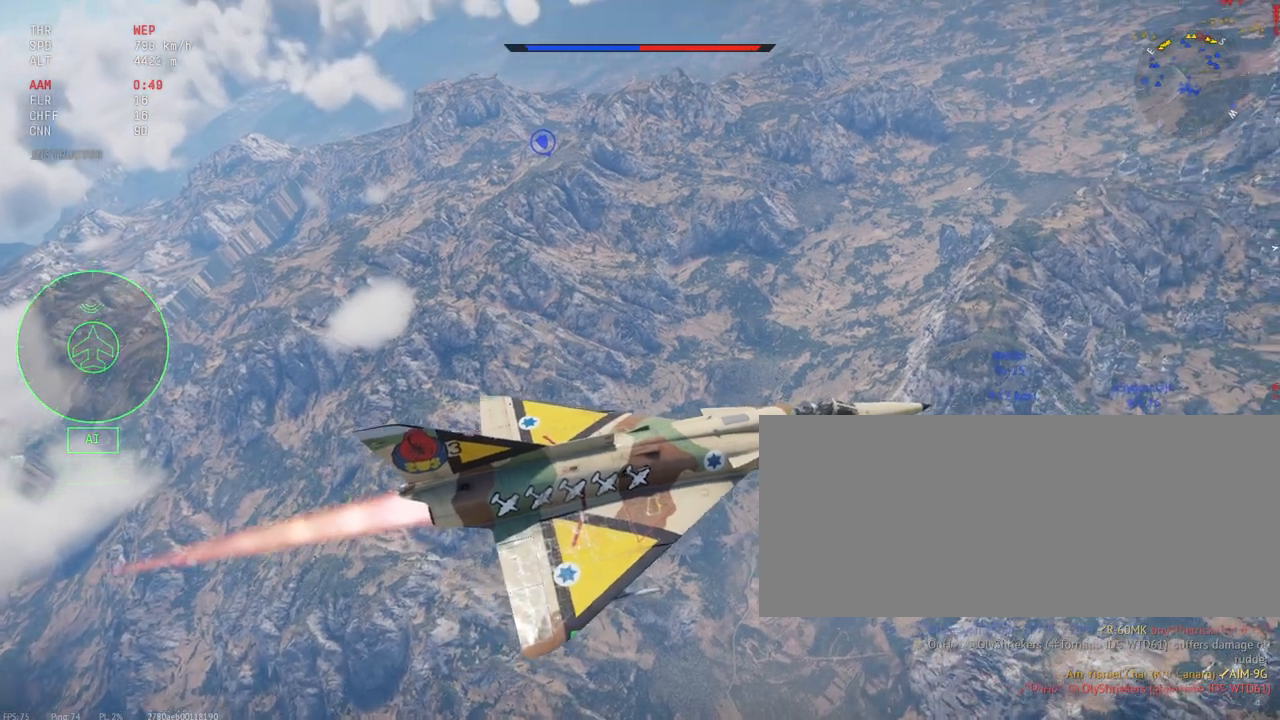
{"keys": ["c", "shift_l"], "mouse": [], "events": []}
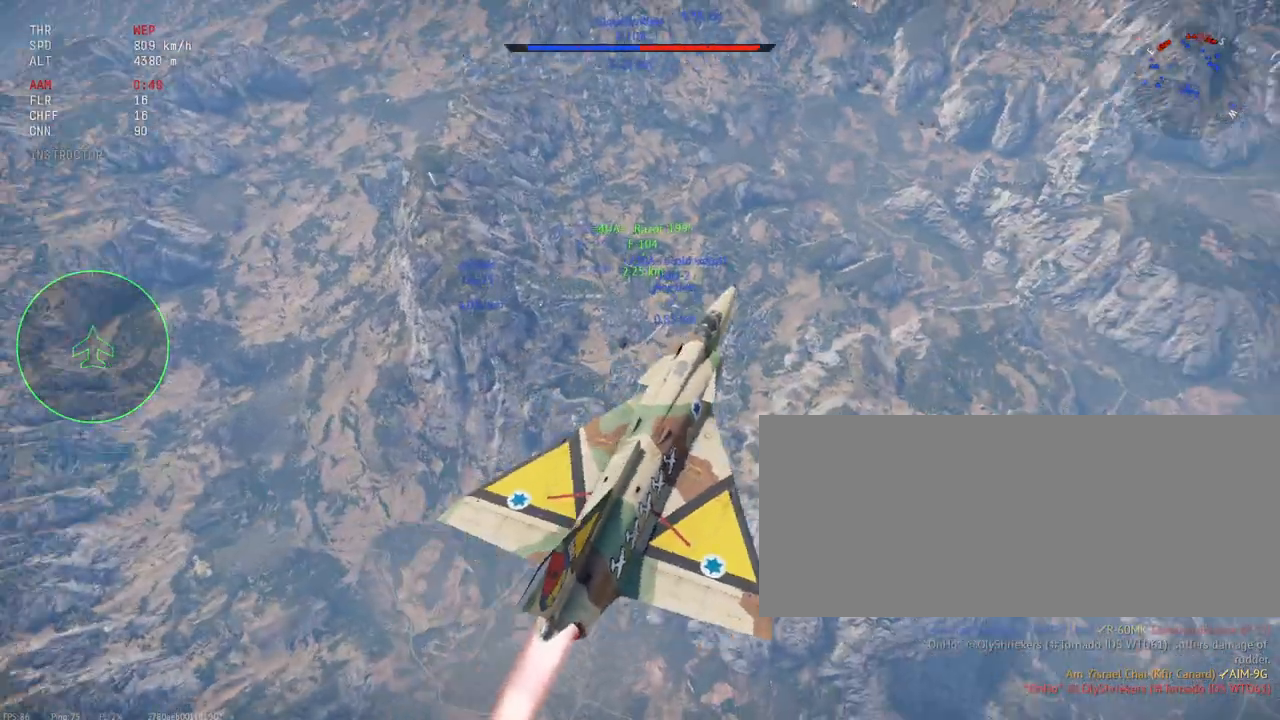
{"keys": ["c", "shift_l"], "mouse": [], "events": []}
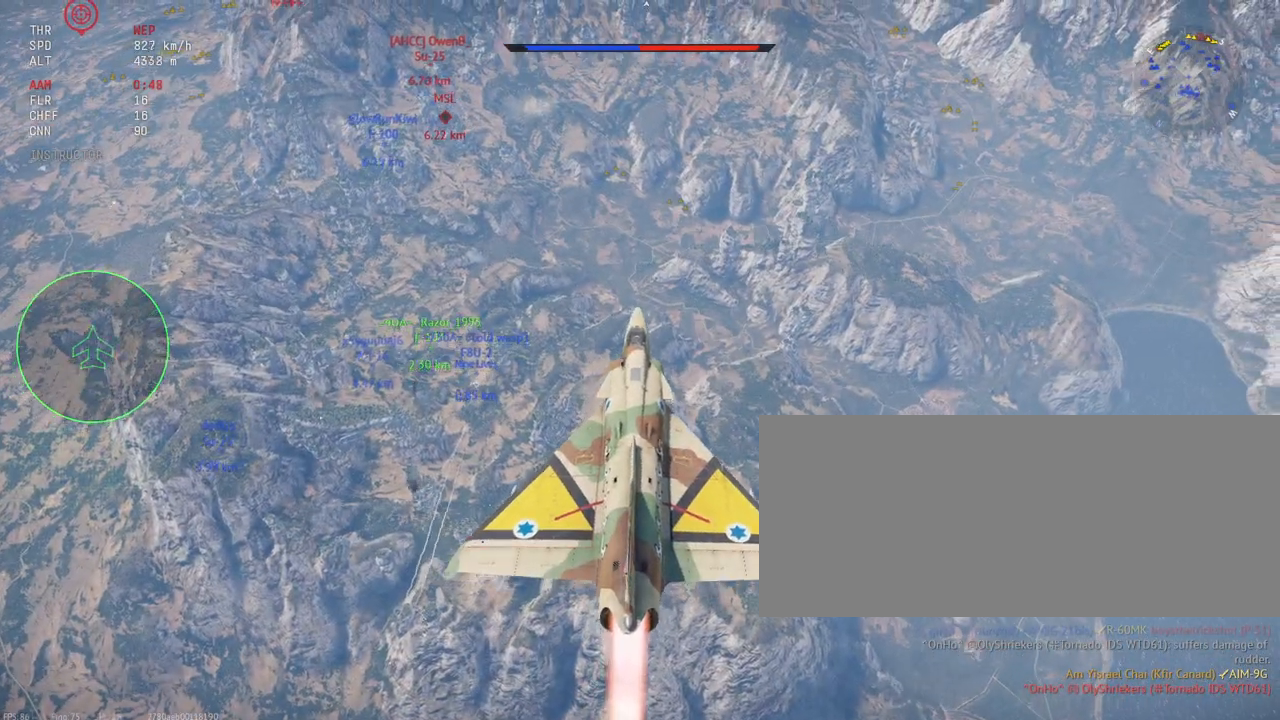
{"keys": ["c", "shift_l"], "mouse": [], "events": []}
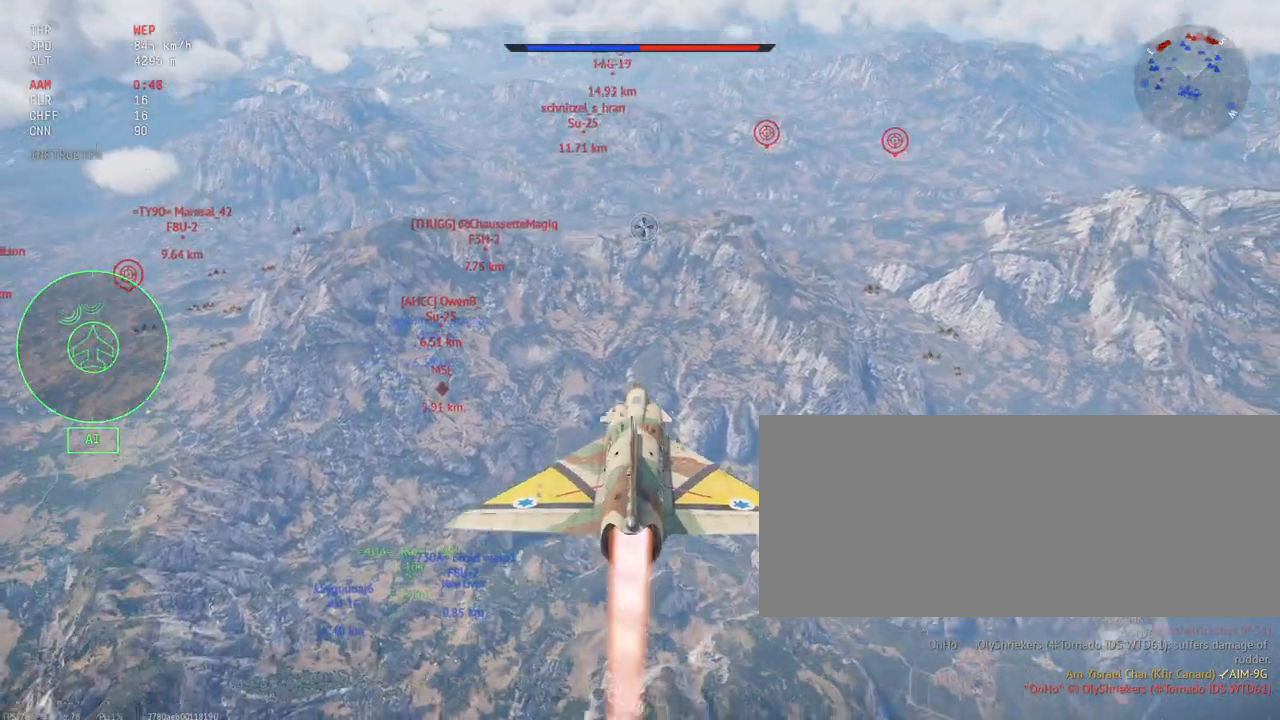
{"keys": ["c", "shift_l"], "mouse": [], "events": []}
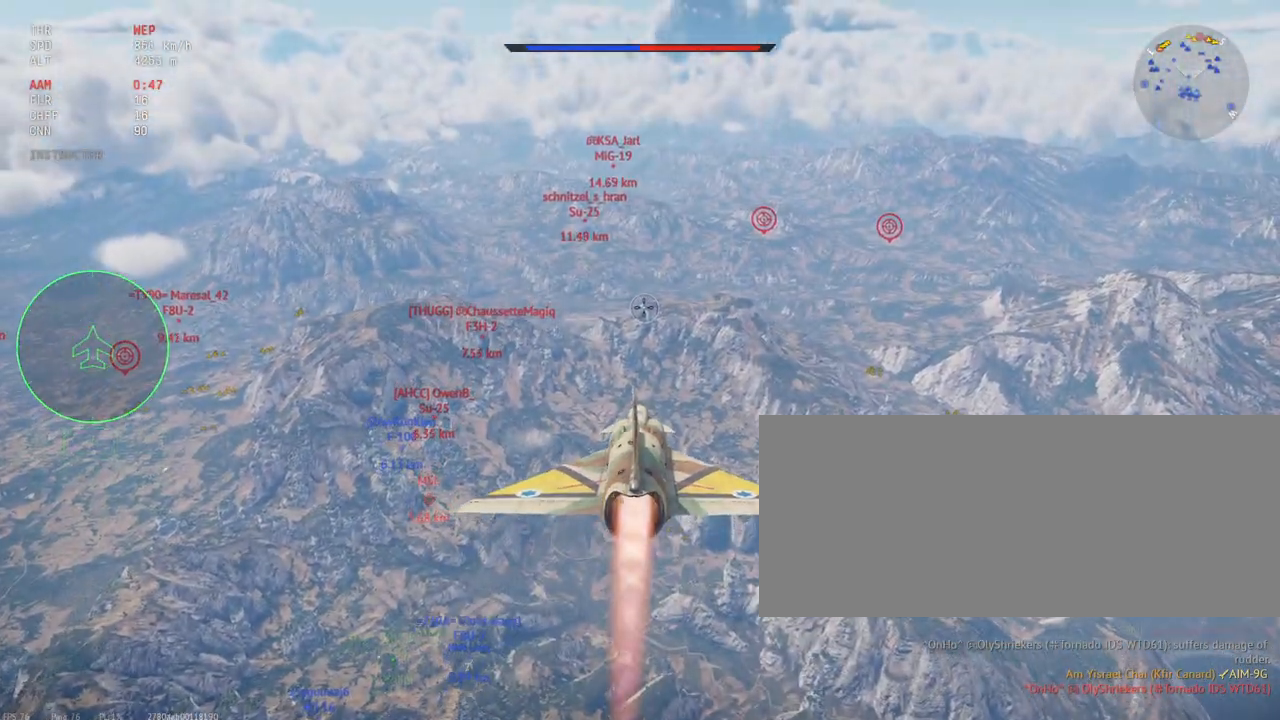
{"keys": ["c", "shift_l"], "mouse": [], "events": []}
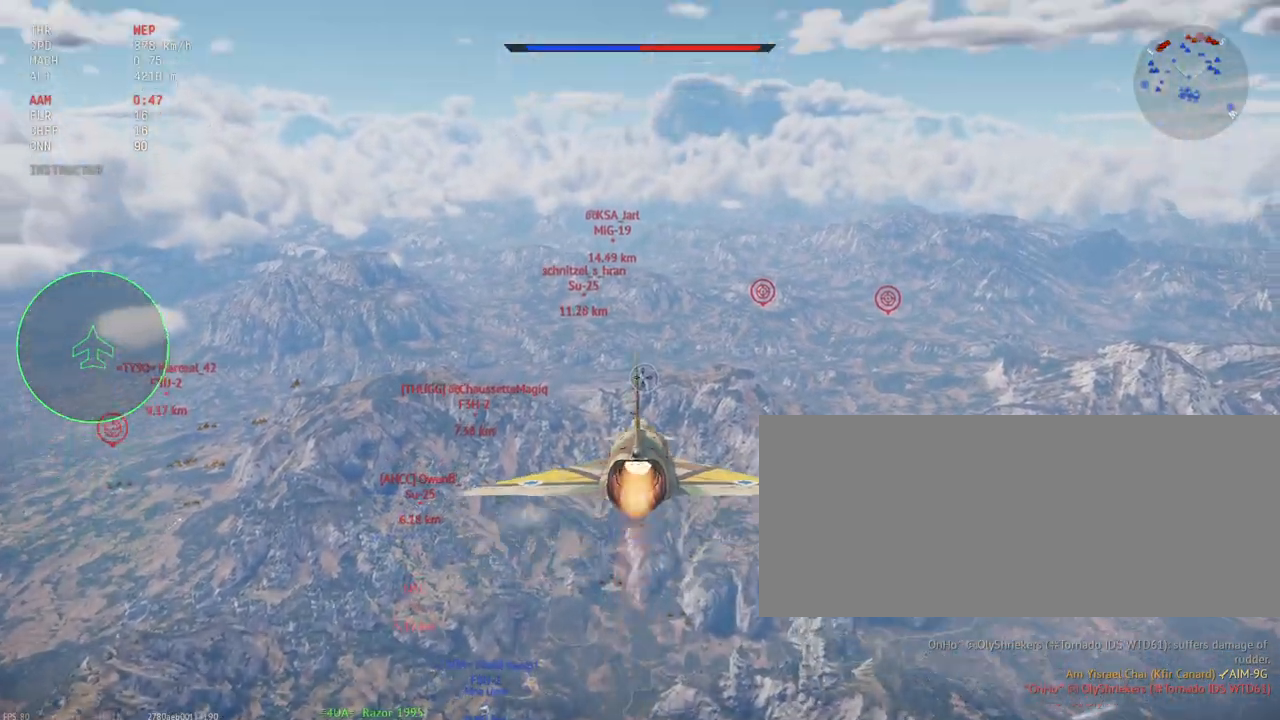
{"keys": ["c", "s"], "mouse": [], "events": [[267, "s", "down"], [267, "shift_l", "up"]]}
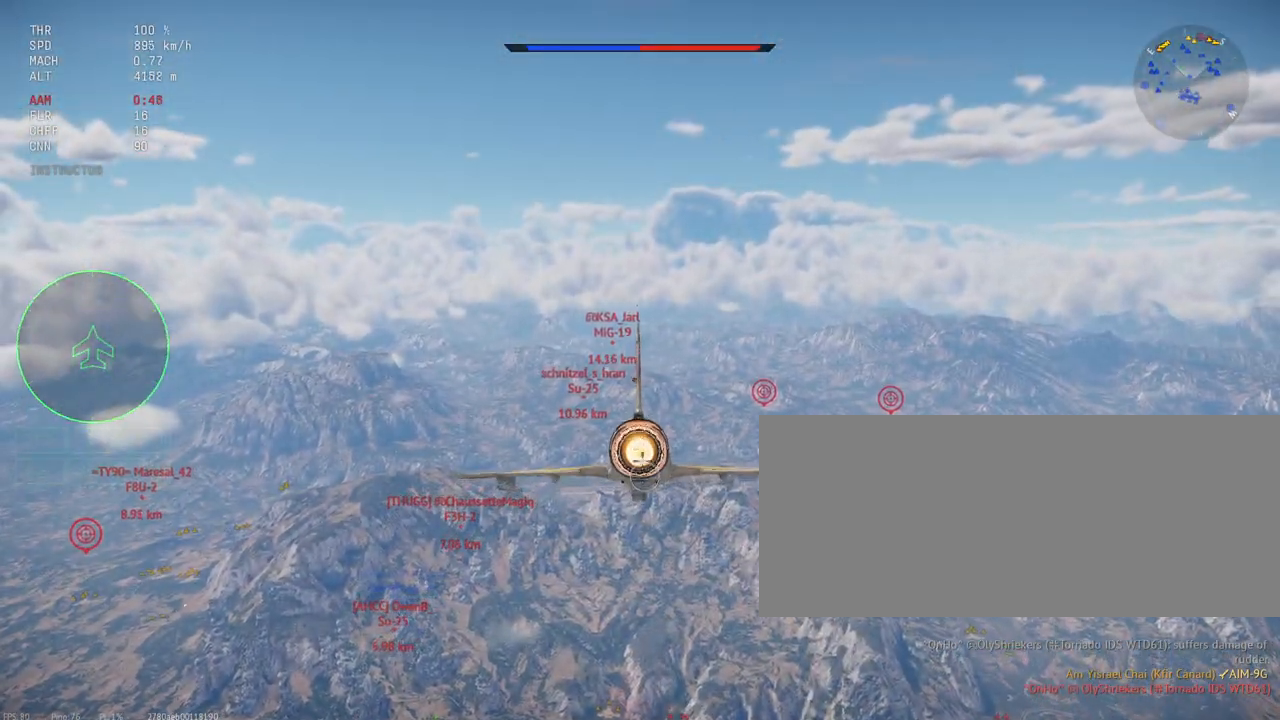
{"keys": ["c", "s"], "mouse": [], "events": [[117, "s", "up"], [317, "s", "down"]]}
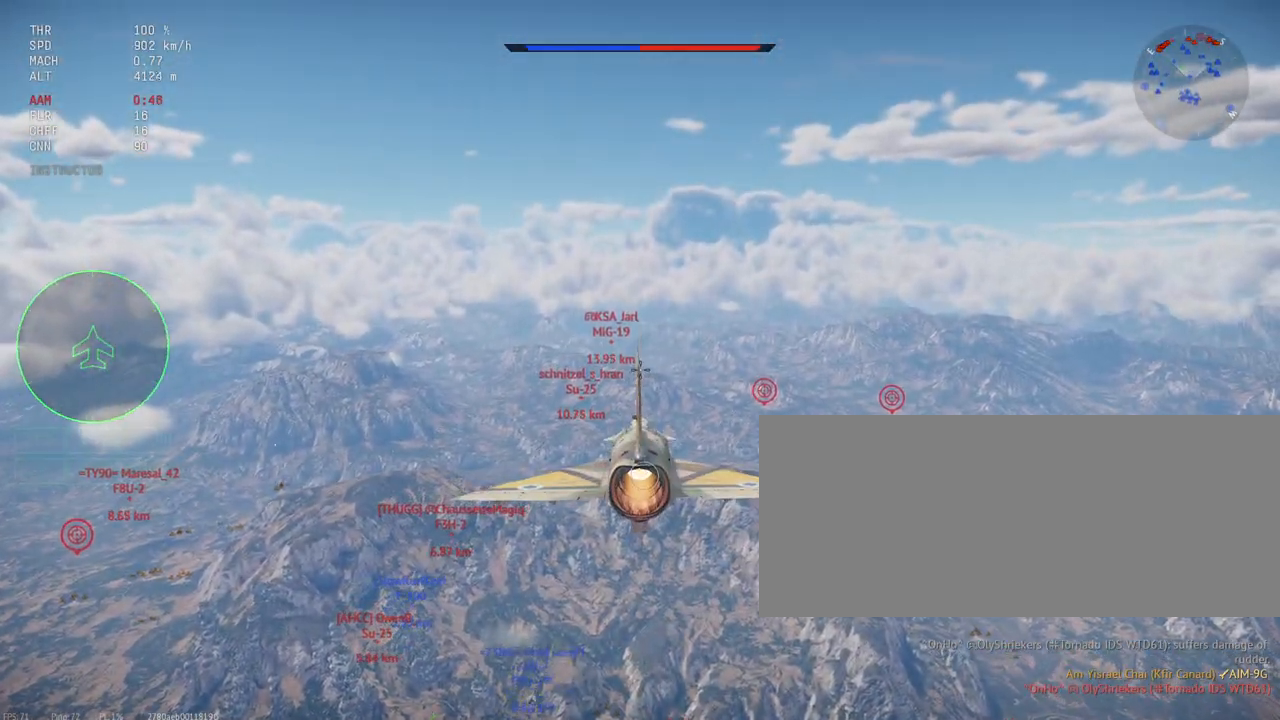
{"keys": ["c", "shift_l"], "mouse": [], "events": [[117, "s", "up"], [217, "s", "down"], [450, "shift_l", "down"], [483, "s", "up"]]}
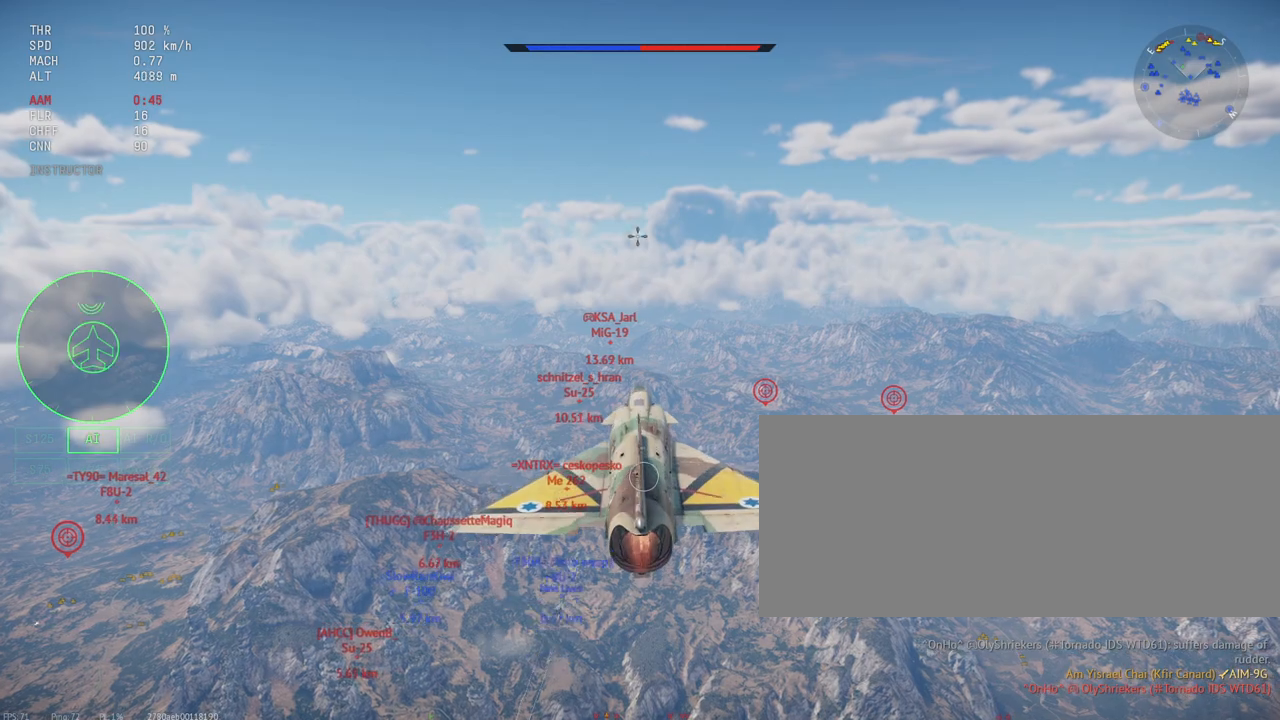
{"keys": ["c", "shift_l"], "mouse": [], "events": []}
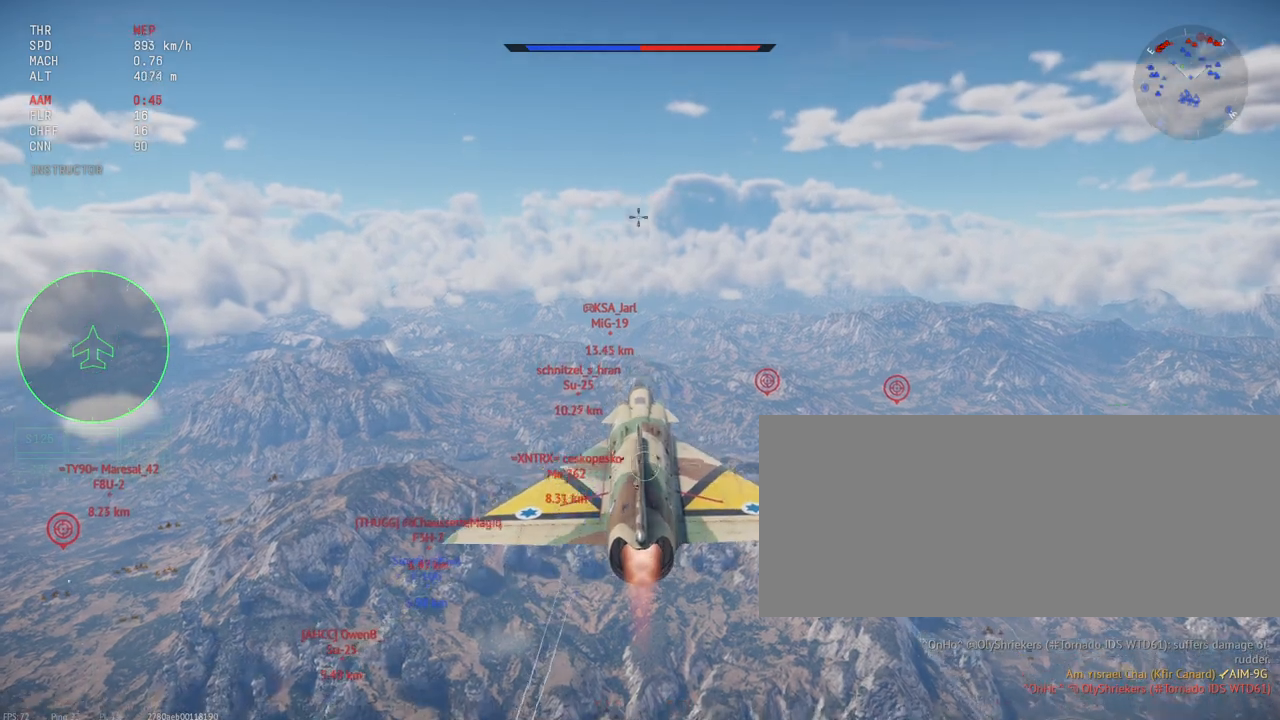
{"keys": ["c", "shift_l"], "mouse": [], "events": []}
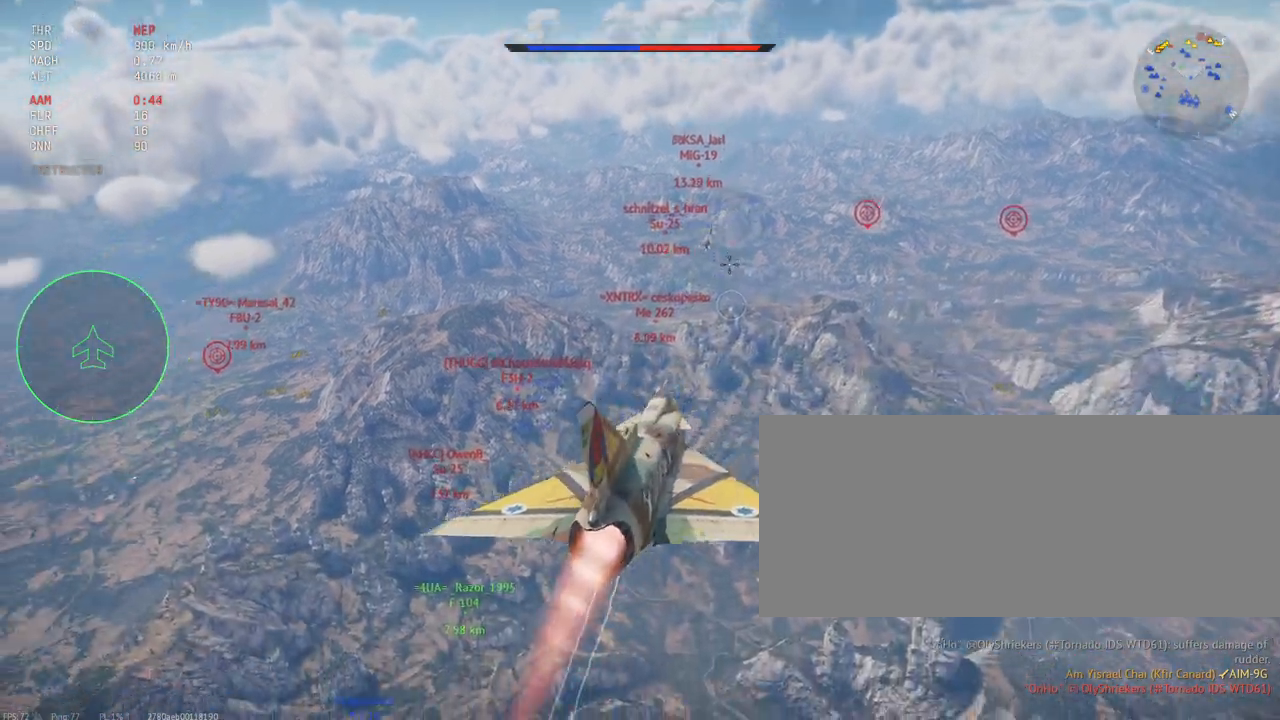
{"keys": ["c", "s", "shift_l"], "mouse": [], "events": [[433, "s", "down"]]}
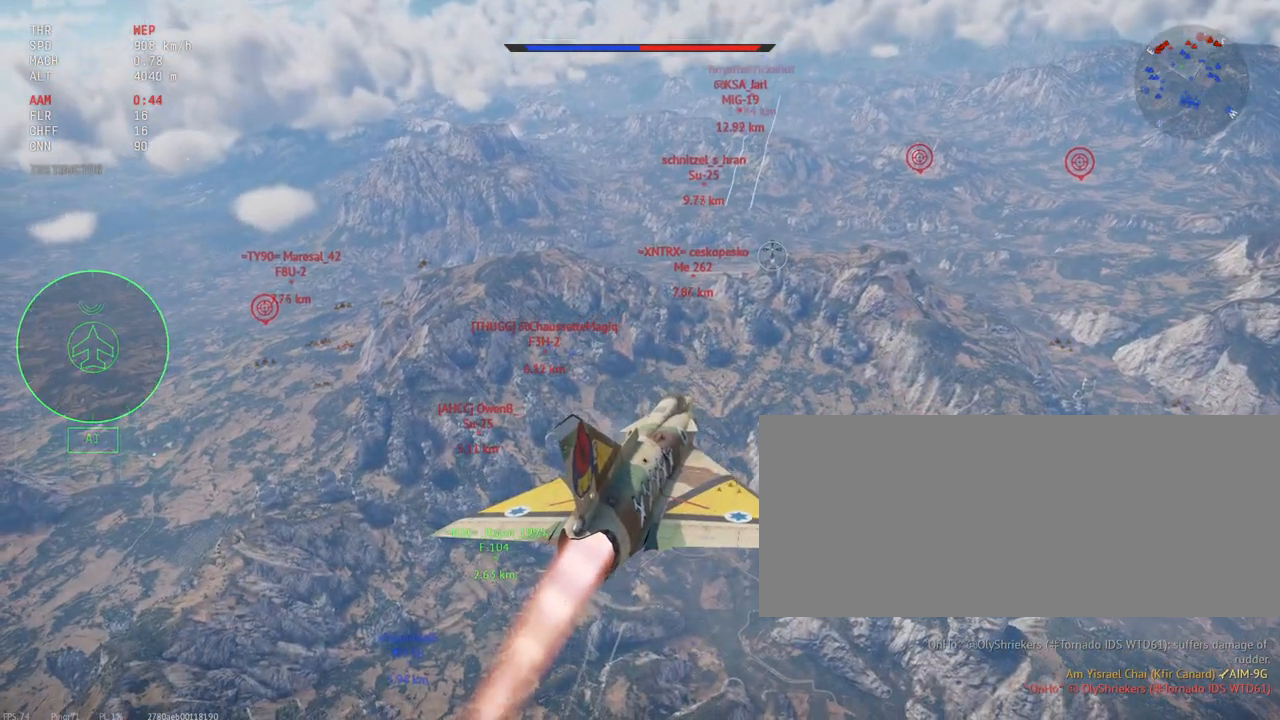
{"keys": ["c", "s", "shift_l"], "mouse": [], "events": [[100, "s", "up"], [483, "s", "down"]]}
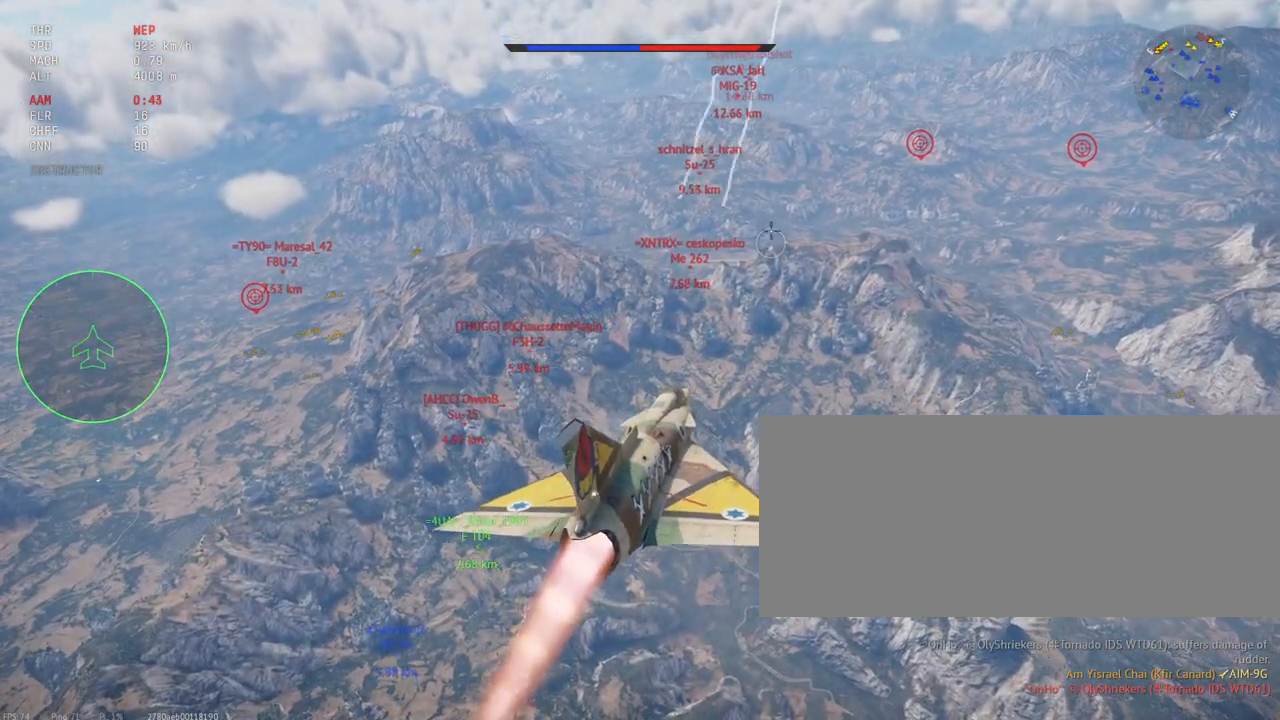
{"keys": ["c", "s", "shift_l"], "mouse": [], "events": [[117, "s", "up"], [217, "s", "down"]]}
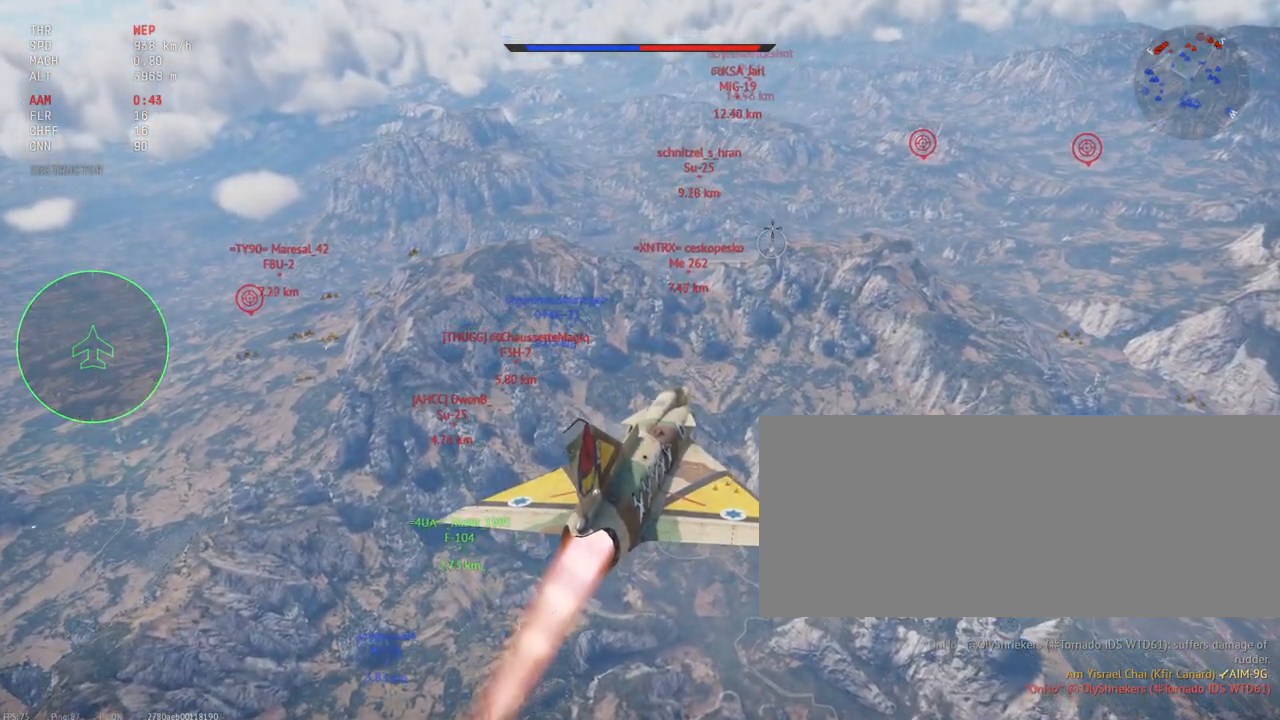
{"keys": ["c", "s", "shift_l"], "mouse": [], "events": []}
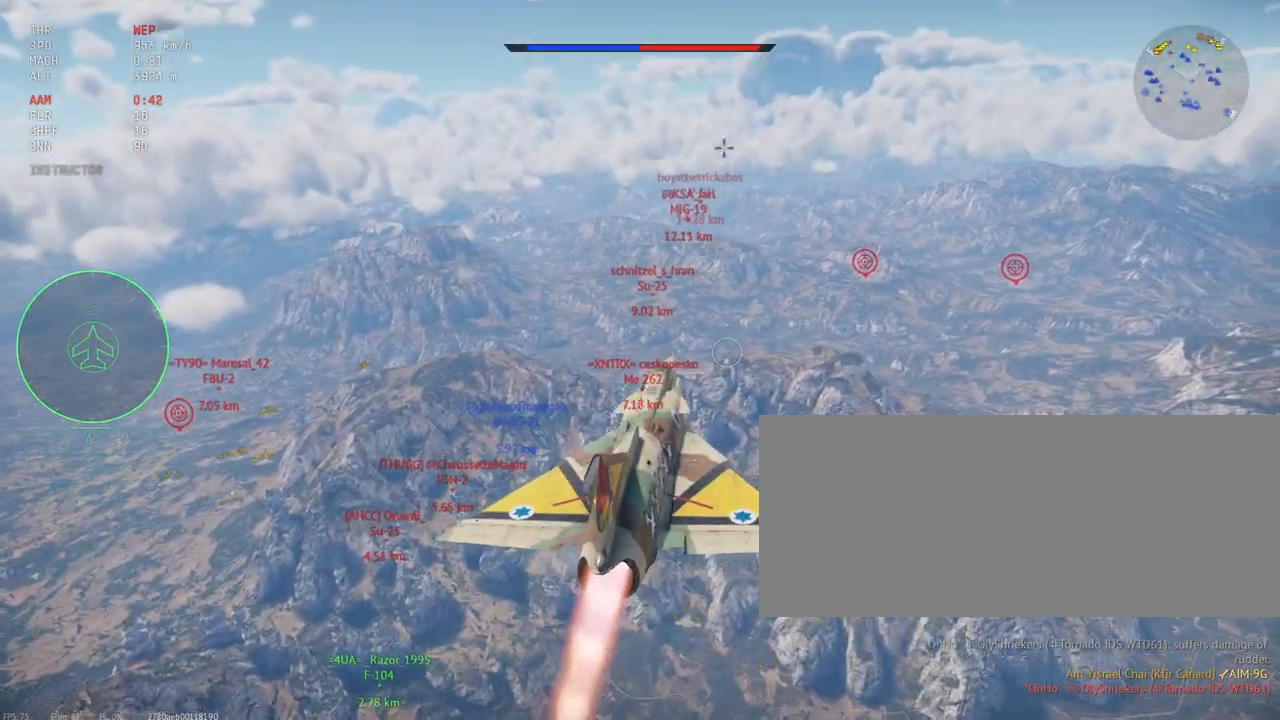
{"keys": ["c", "s", "shift_l"], "mouse": [], "events": []}
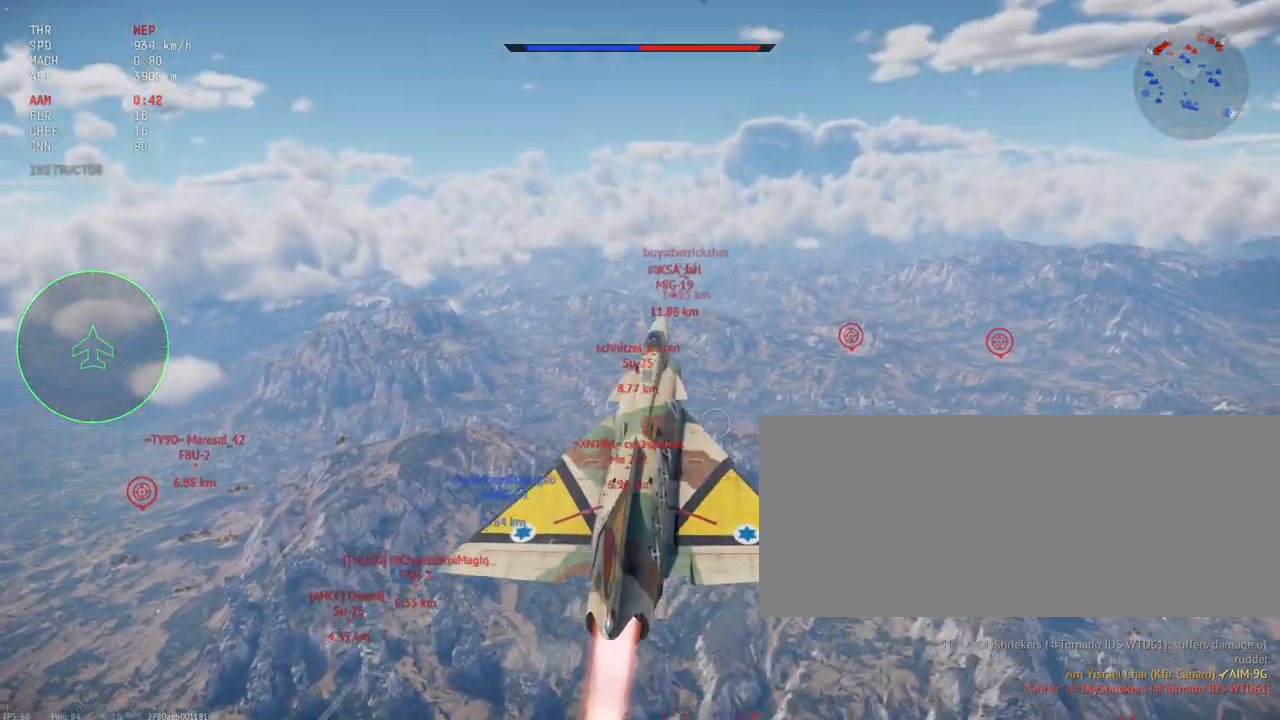
{"keys": ["c", "s", "shift_l"], "mouse": [], "events": []}
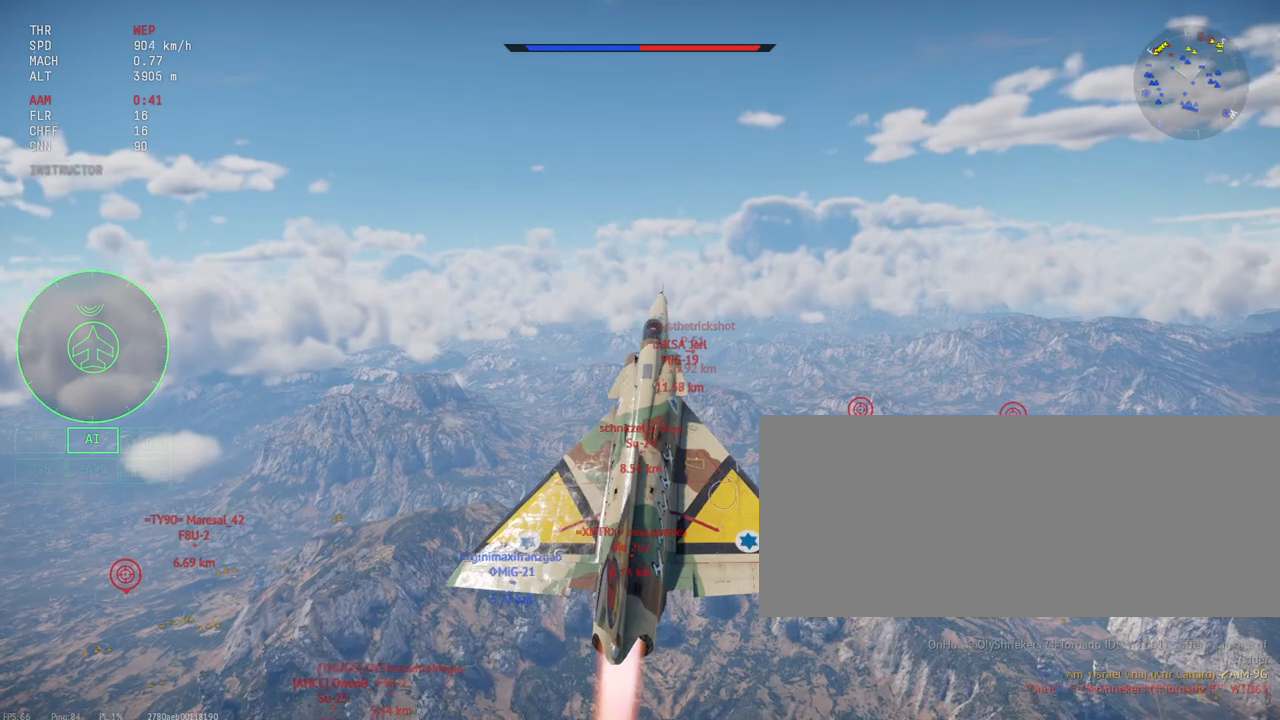
{"keys": ["c", "s", "shift_l"], "mouse": [], "events": []}
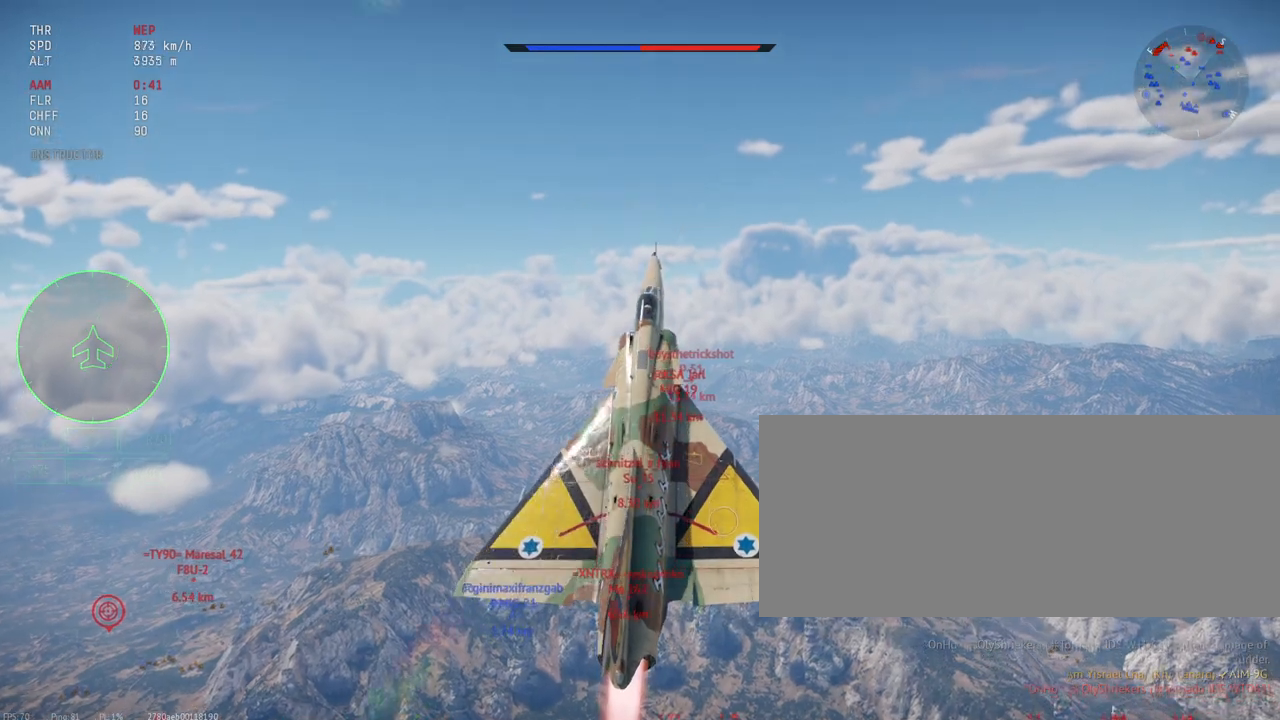
{"keys": ["c", "shift_l"], "mouse": [], "events": [[250, "s", "up"]]}
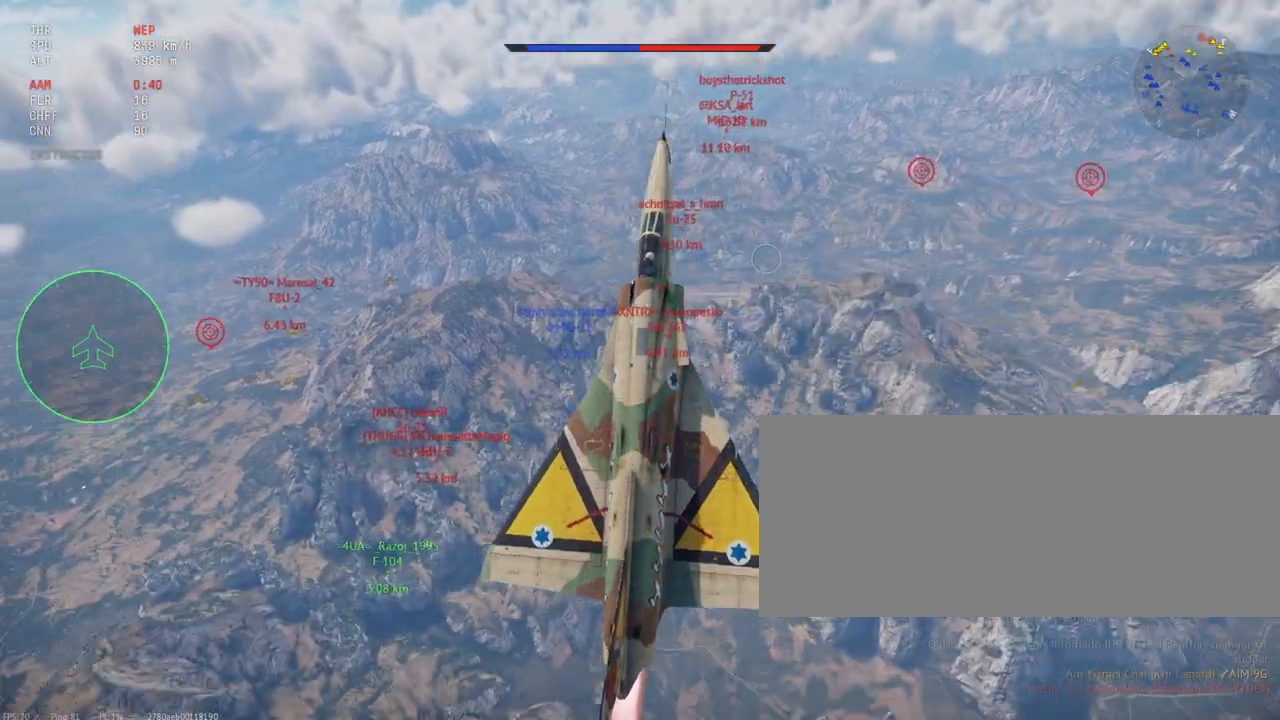
{"keys": ["c", "shift_l"], "mouse": [], "events": [[17, "s", "down"], [433, "s", "up"]]}
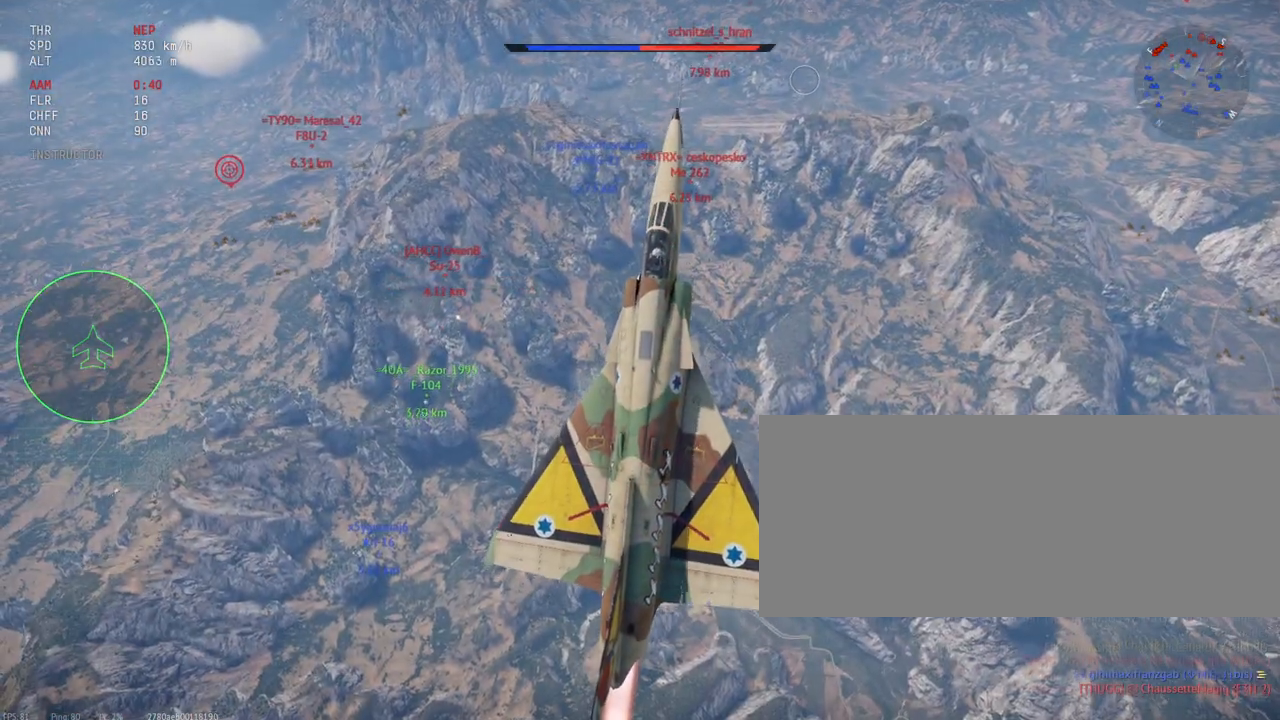
{"keys": ["c", "shift_l"], "mouse": [], "events": [[83, "s", "down"], [250, "s", "up"]]}
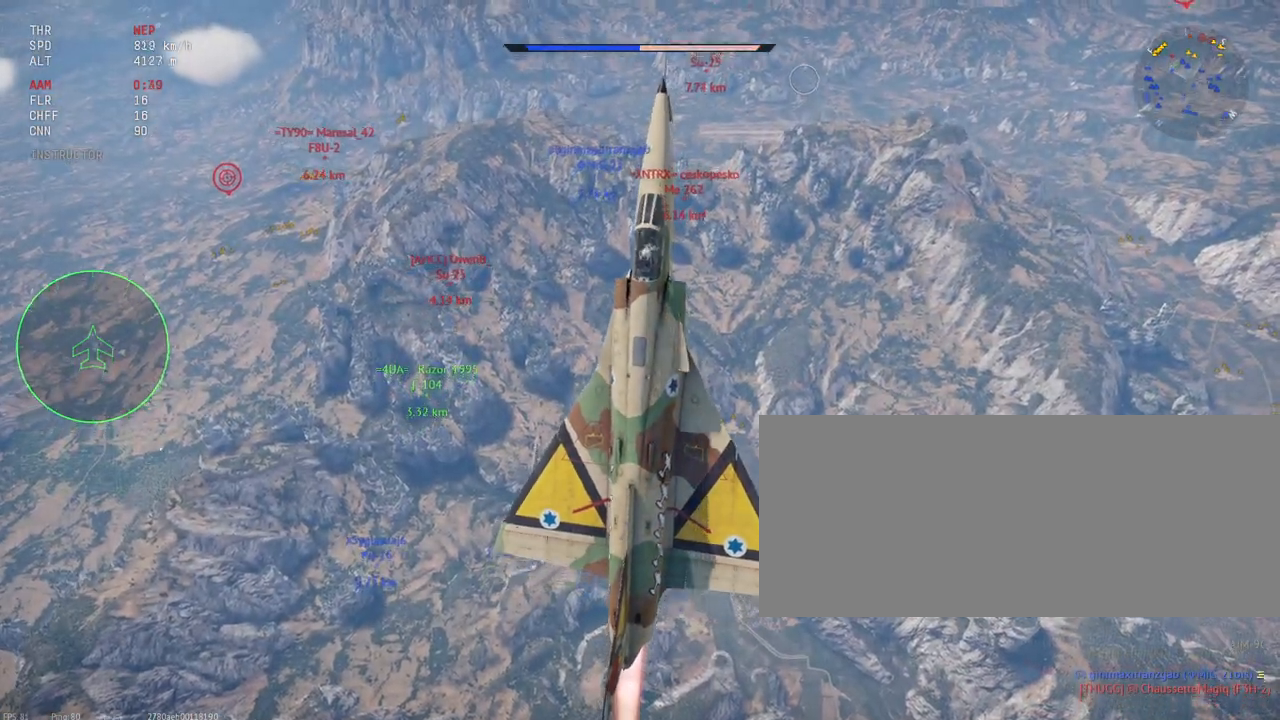
{"keys": ["c", "shift_l"], "mouse": [], "events": []}
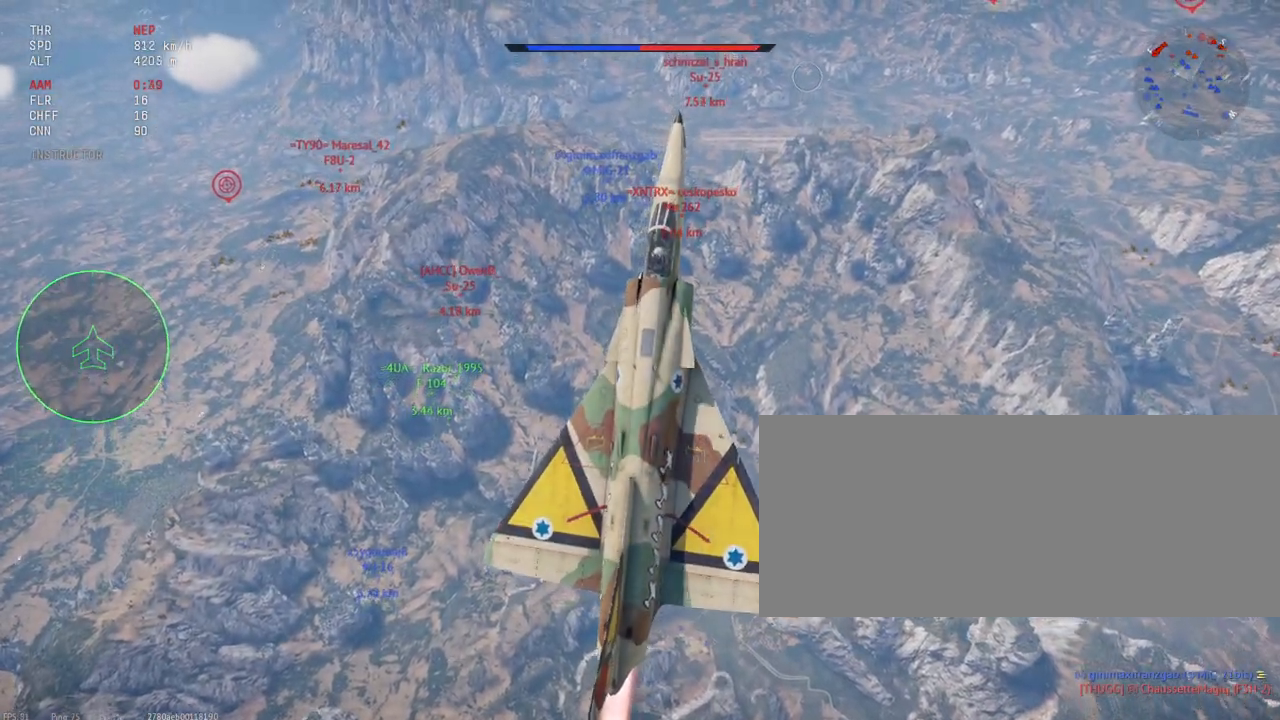
{"keys": ["c", "shift_l"], "mouse": [], "events": []}
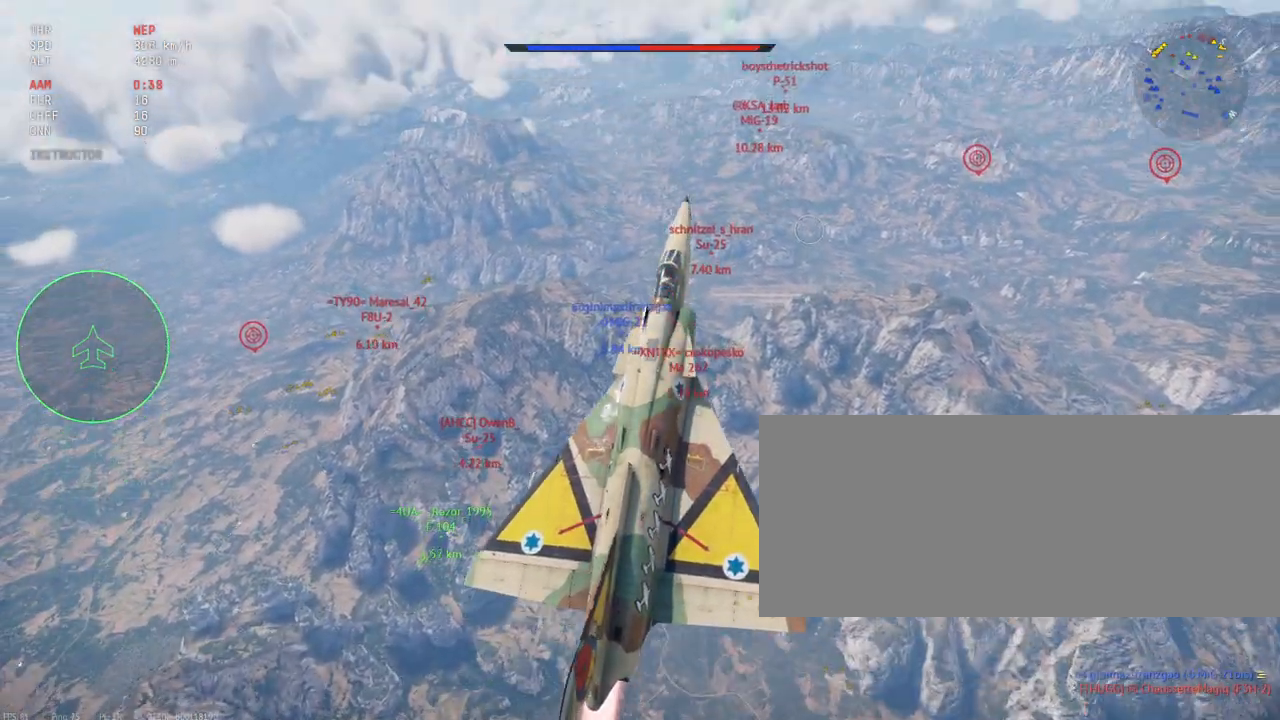
{"keys": ["c", "shift_l"], "mouse": [], "events": []}
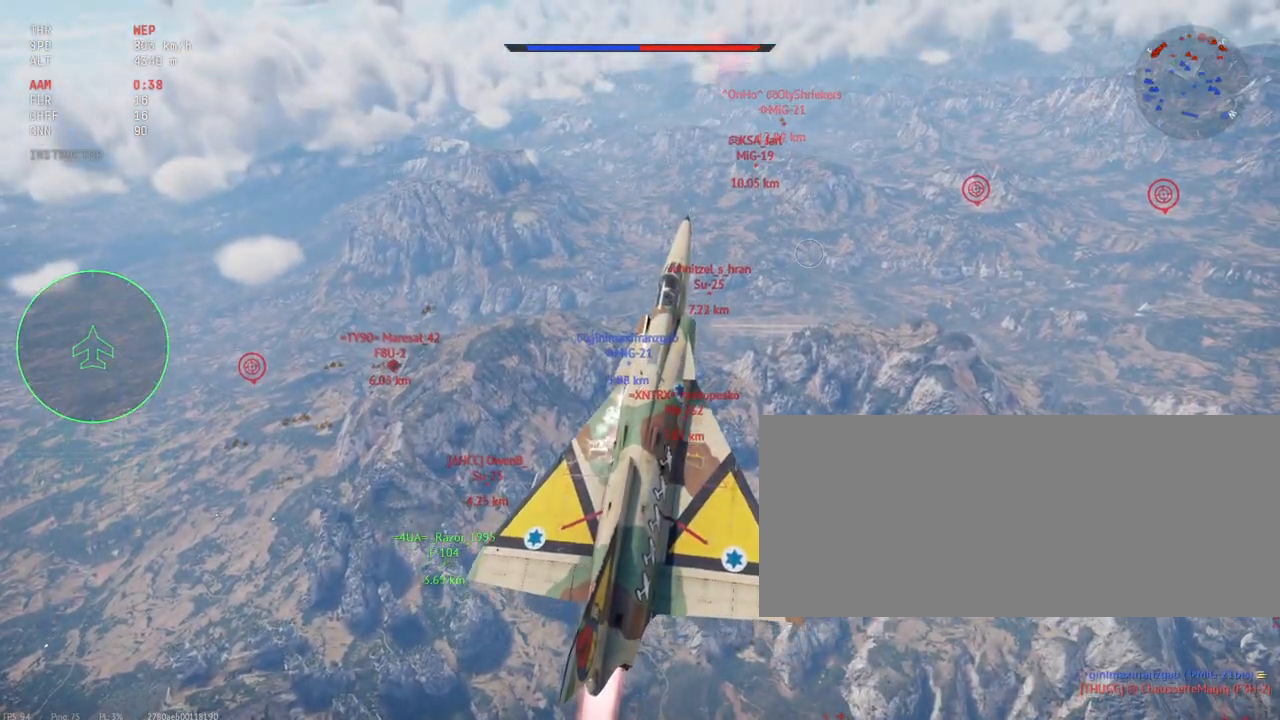
{"keys": ["c", "shift_l"], "mouse": [], "events": []}